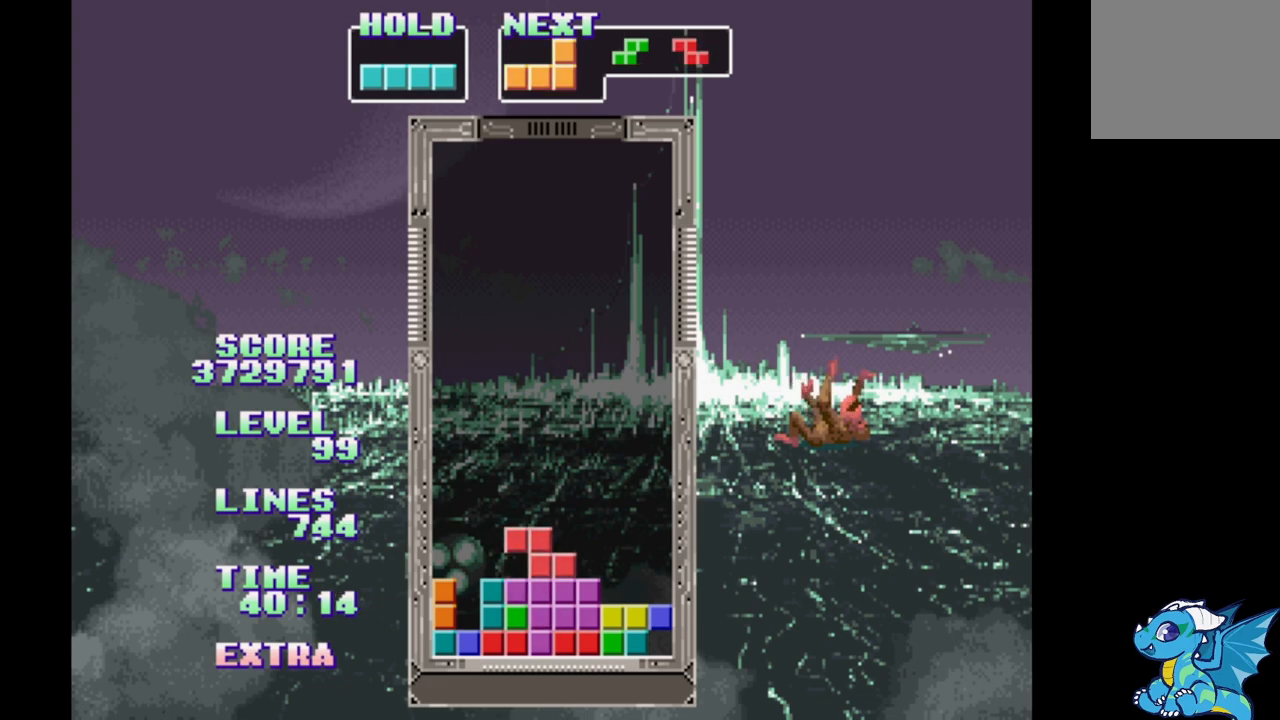
Gameplay with a controller (Xbox layout); each line is a JSON object with the inputs held at the frame after it. "events" lists button and stick changes between this image and that frame as [ms after this image, input, new state], when the widget could be followed in between. Not read: L2 L3 R2 R3 left_stick right_stick.
{"buttons": ["DPAD_RIGHT"], "events": [[67, "DPAD_LEFT", "down"], [133, "DPAD_LEFT", "up"], [500, "DPAD_RIGHT", "down"]]}
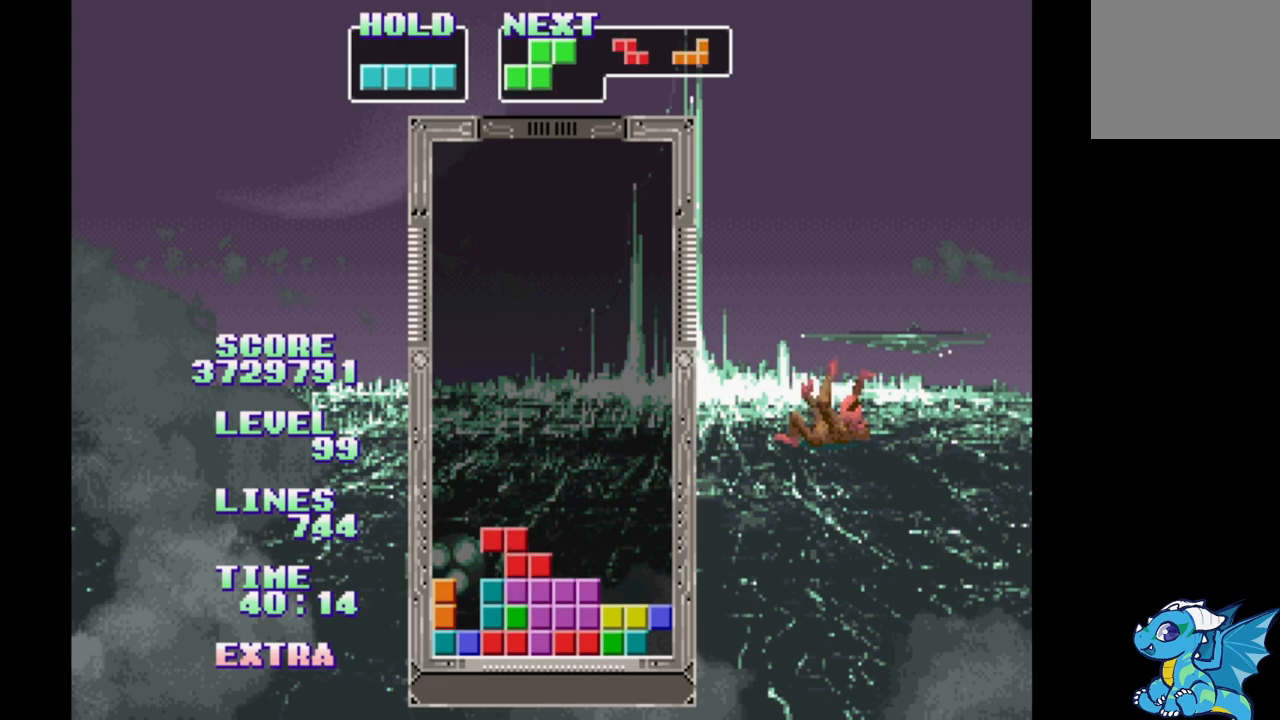
{"buttons": [], "events": [[383, "DPAD_RIGHT", "up"]]}
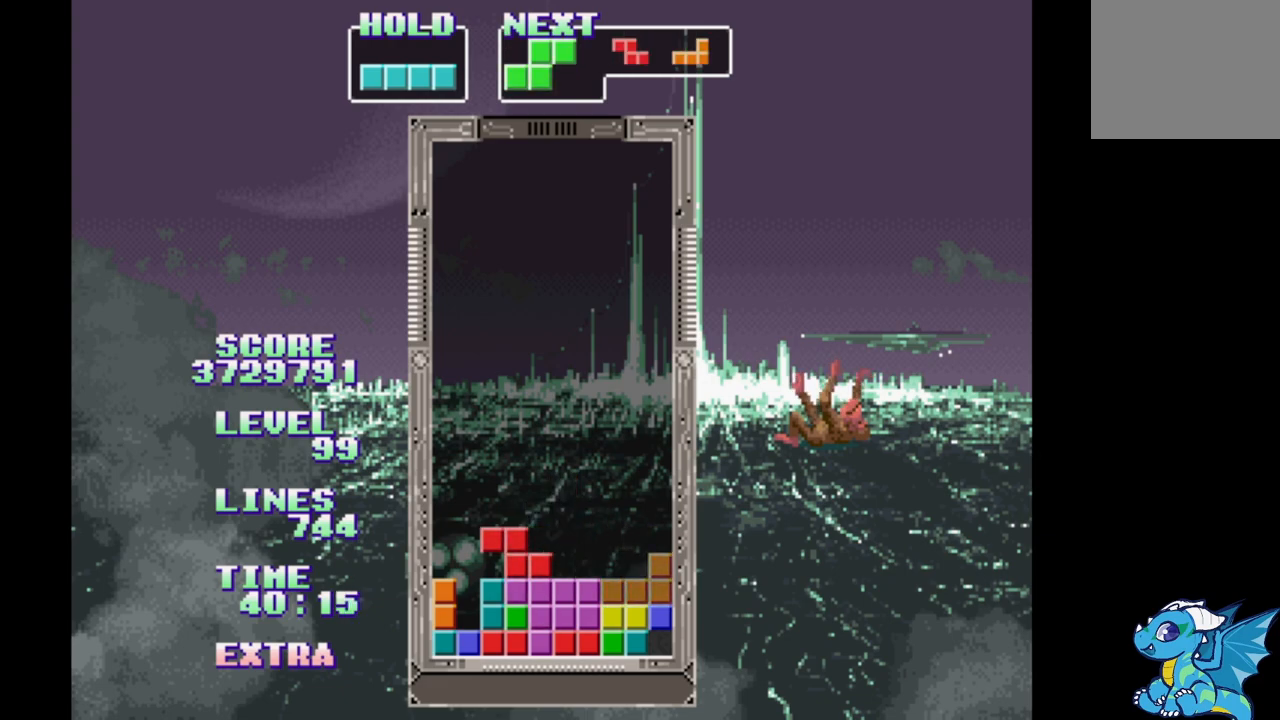
{"buttons": [], "events": [[117, "DPAD_RIGHT", "down"], [500, "DPAD_RIGHT", "up"]]}
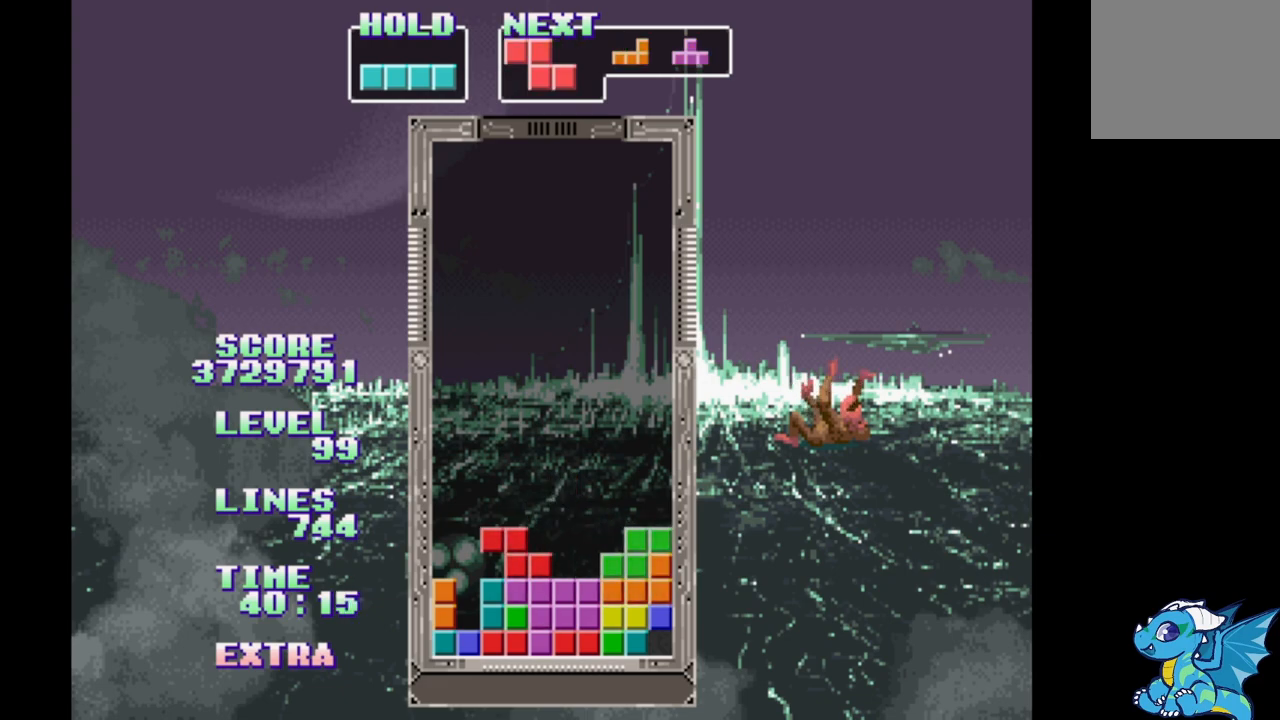
{"buttons": ["DPAD_RIGHT"], "events": [[267, "DPAD_RIGHT", "down"]]}
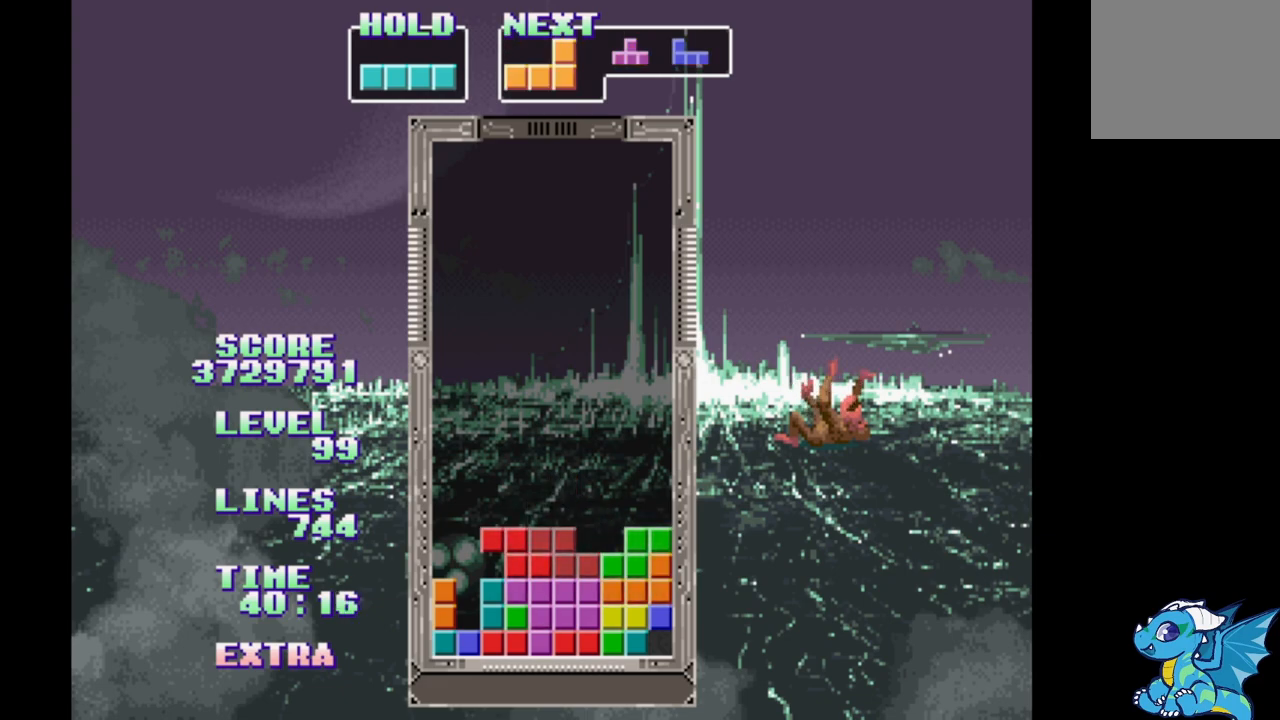
{"buttons": ["DPAD_RIGHT"], "events": [[17, "DPAD_RIGHT", "up"], [233, "DPAD_LEFT", "down"], [317, "DPAD_LEFT", "up"], [400, "DPAD_RIGHT", "down"]]}
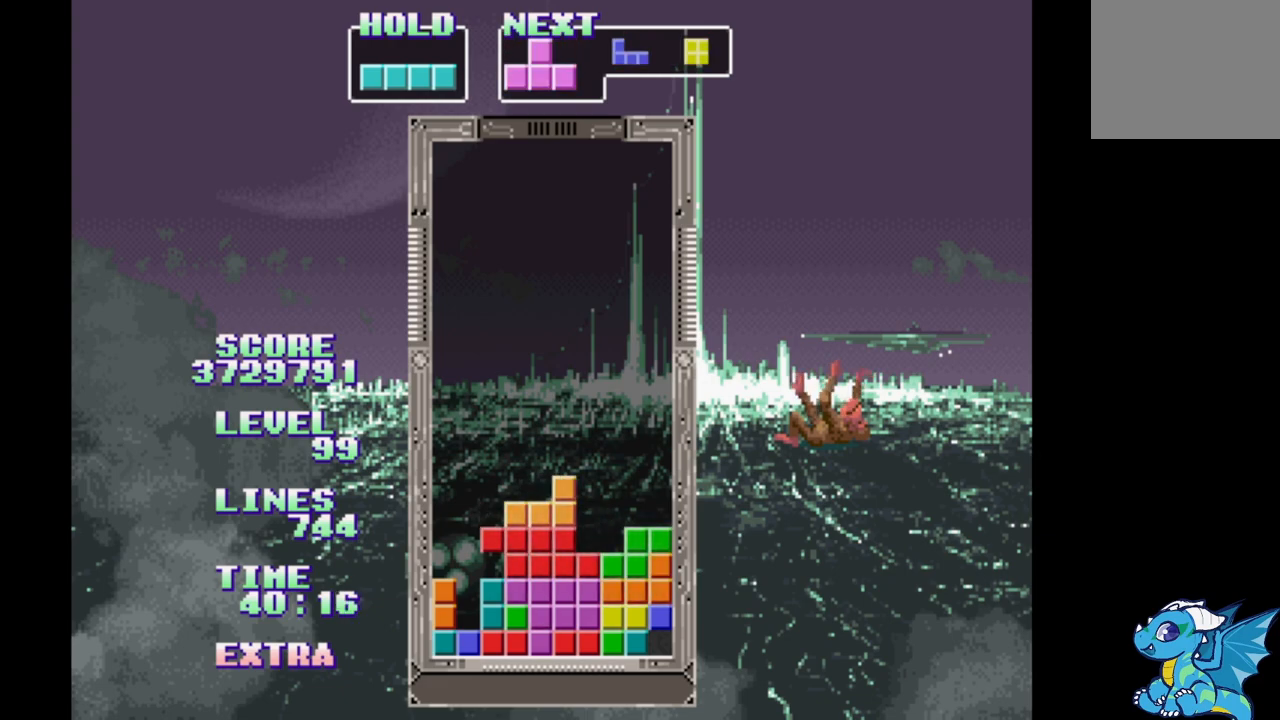
{"buttons": ["DPAD_RIGHT"], "events": [[83, "DPAD_LEFT", "down"], [133, "DPAD_LEFT", "up"], [417, "DPAD_LEFT", "down"], [483, "DPAD_LEFT", "up"]]}
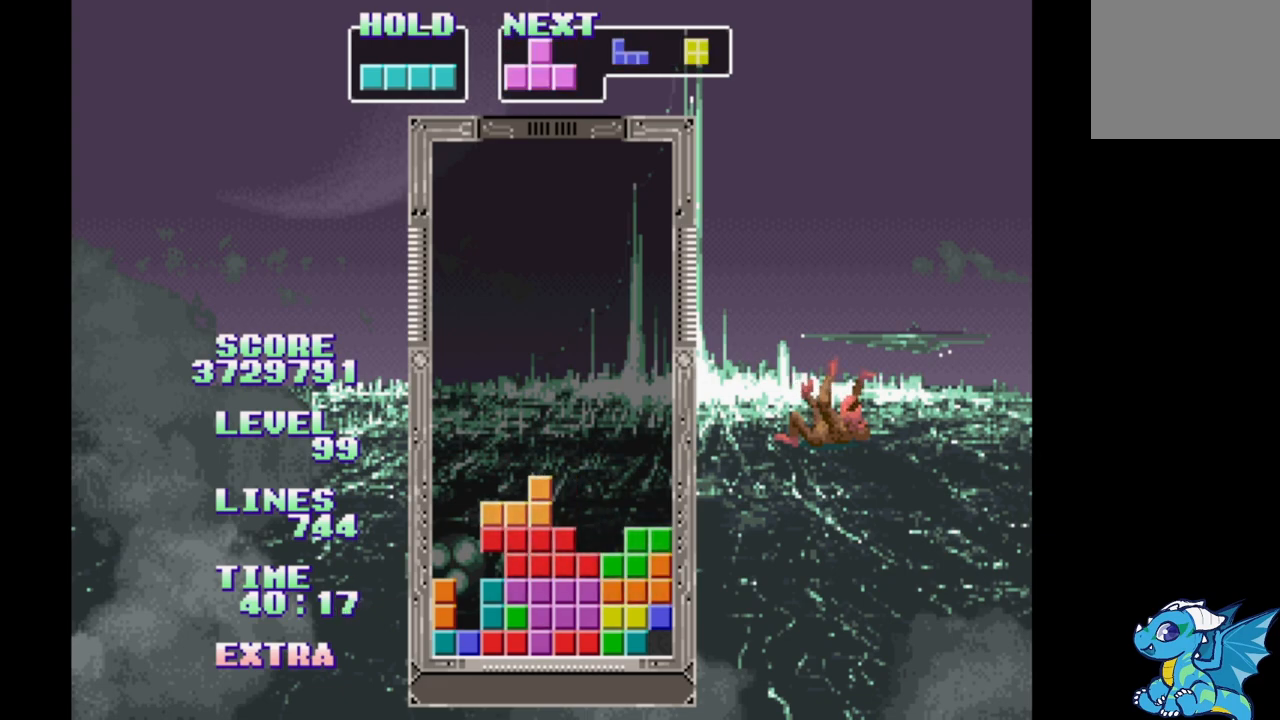
{"buttons": ["DPAD_RIGHT"], "events": []}
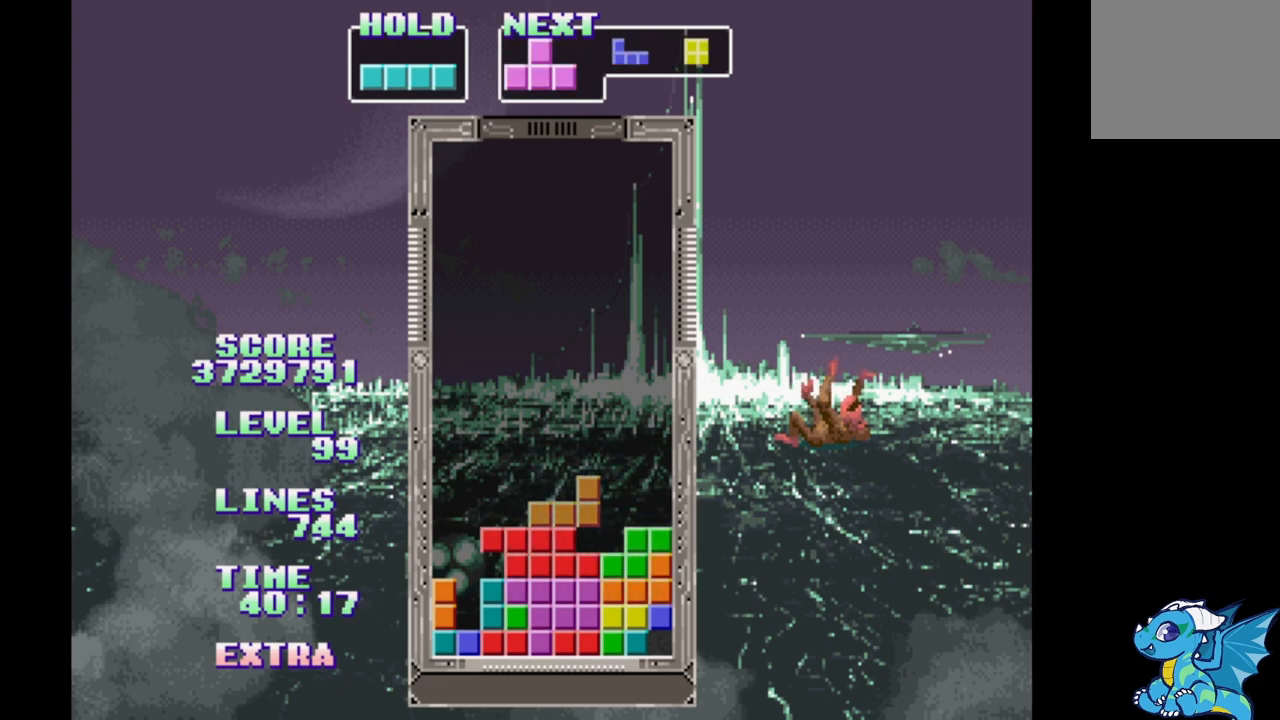
{"buttons": ["DPAD_RIGHT"], "events": [[17, "B", "down"], [117, "B", "up"]]}
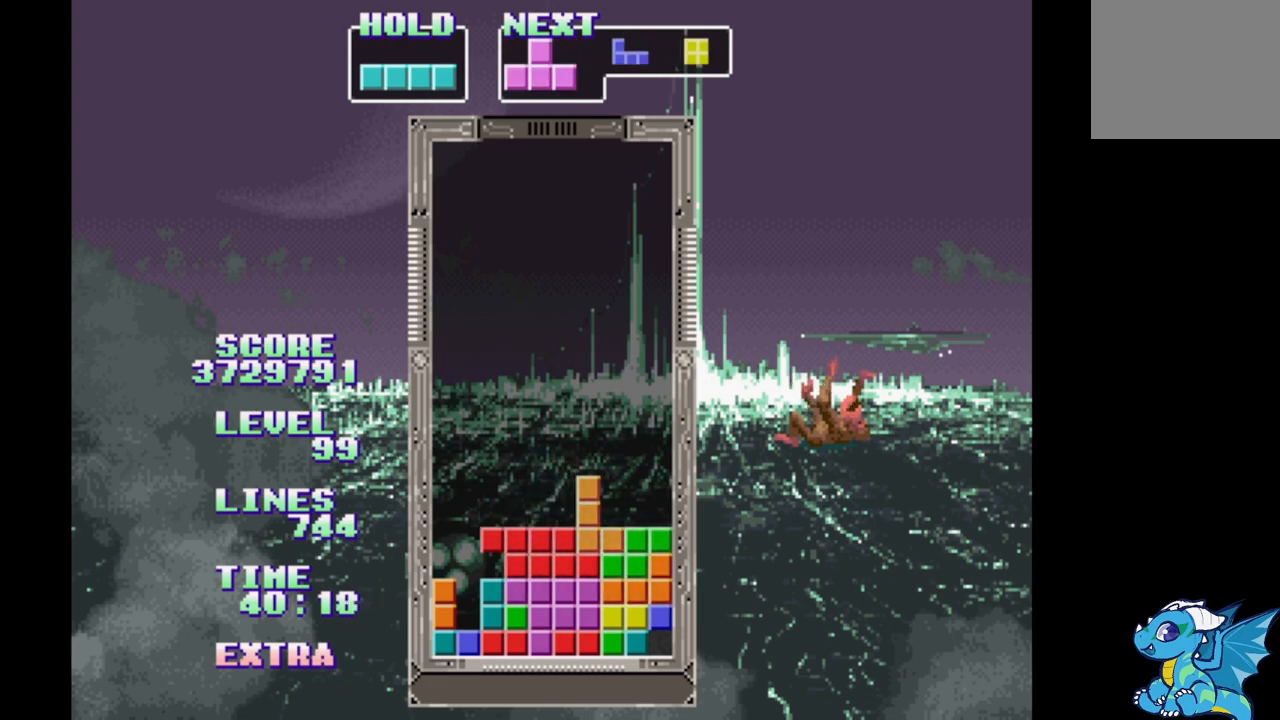
{"buttons": ["DPAD_LEFT"], "events": [[250, "DPAD_LEFT", "down"], [400, "DPAD_RIGHT", "up"]]}
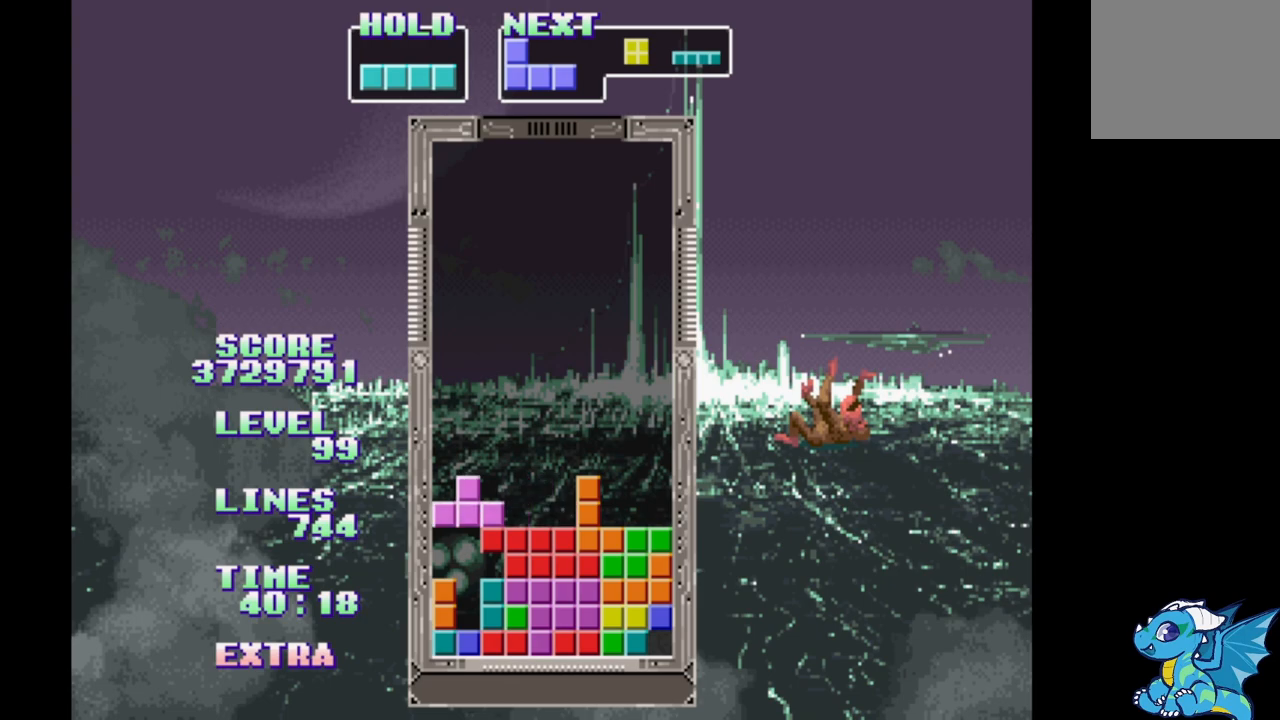
{"buttons": ["DPAD_LEFT"], "events": [[17, "B", "down"], [133, "B", "up"], [233, "B", "down"], [333, "B", "up"], [383, "B", "down"], [483, "B", "up"]]}
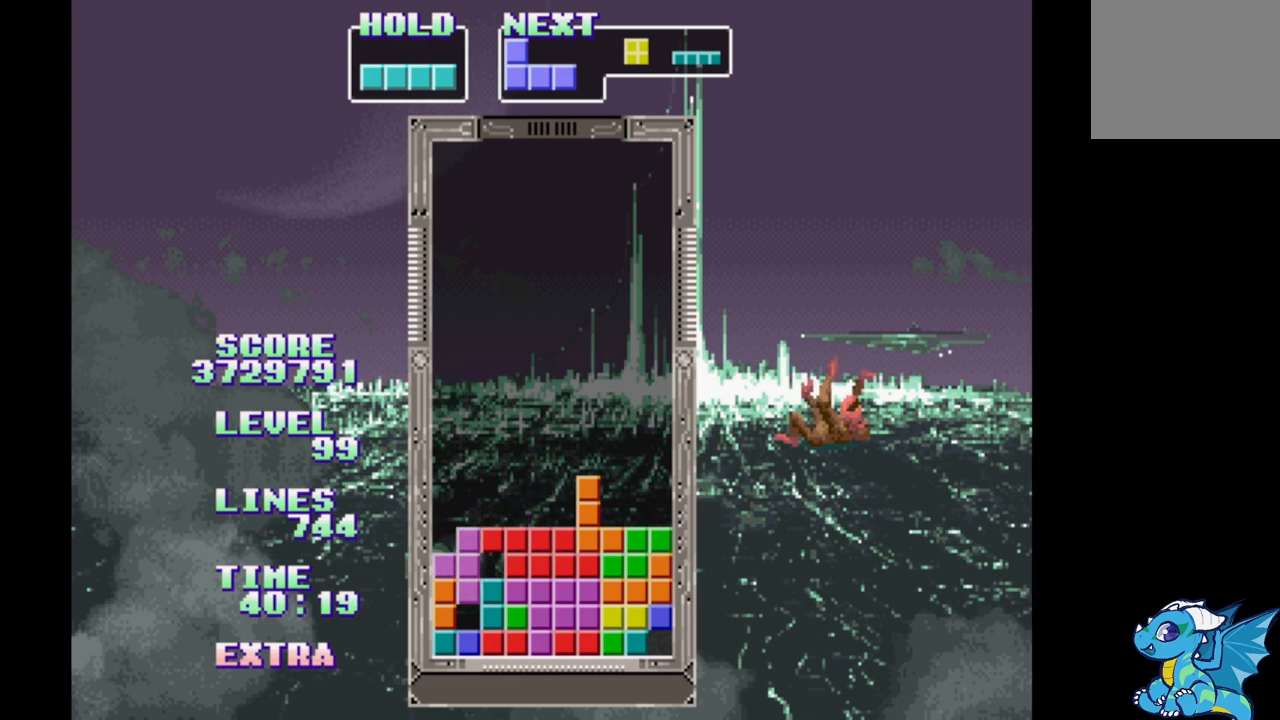
{"buttons": ["DPAD_LEFT"], "events": [[67, "B", "down"], [133, "B", "up"], [217, "B", "down"], [283, "B", "up"], [367, "B", "down"], [450, "B", "up"]]}
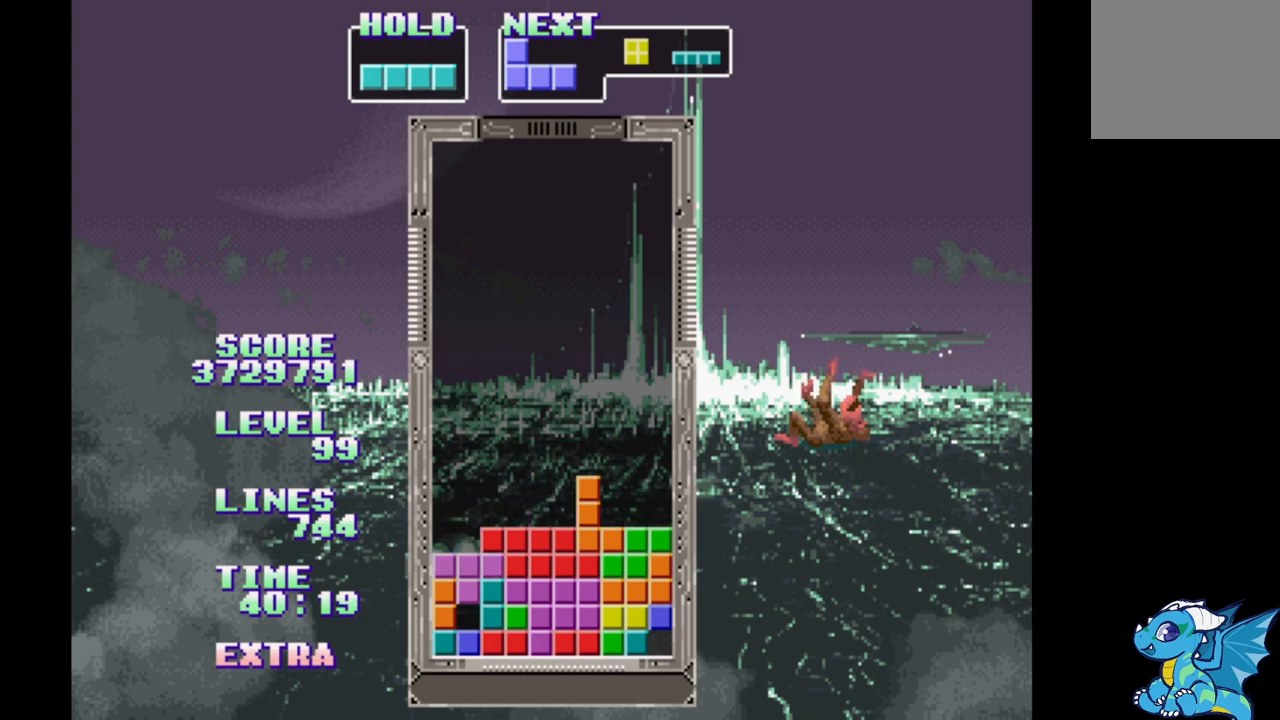
{"buttons": ["DPAD_LEFT"], "events": []}
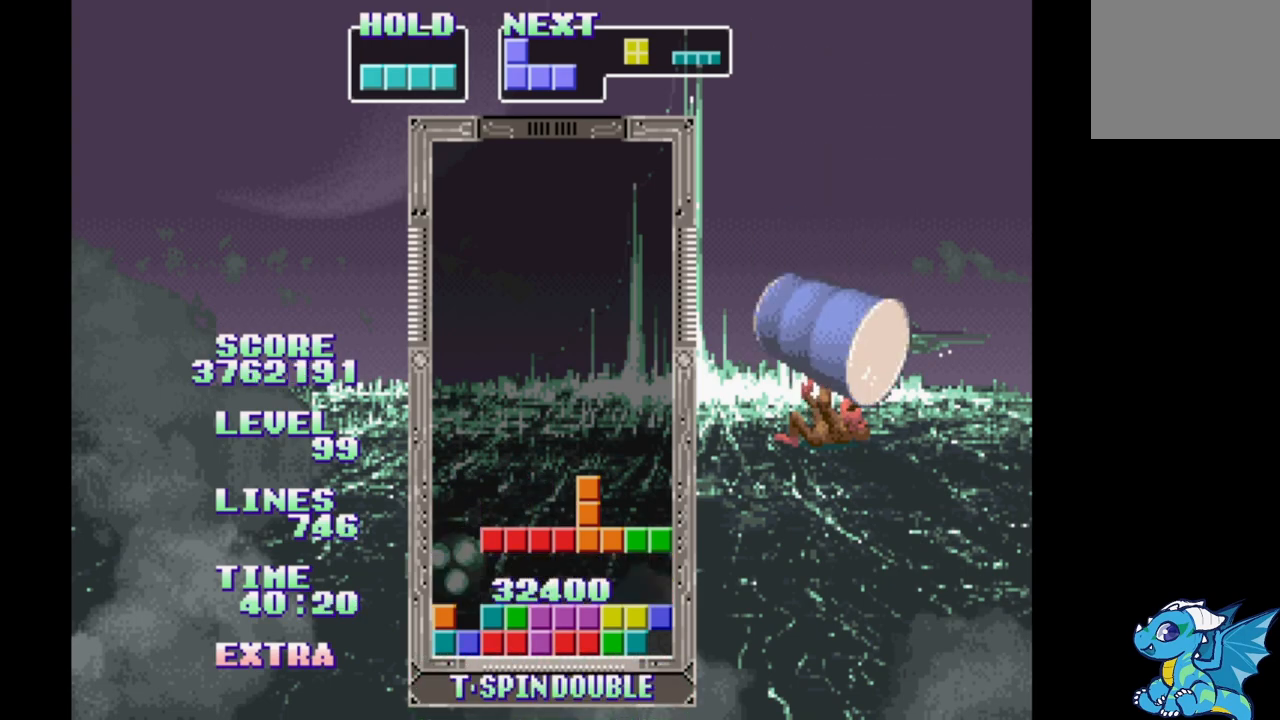
{"buttons": ["DPAD_LEFT"], "events": []}
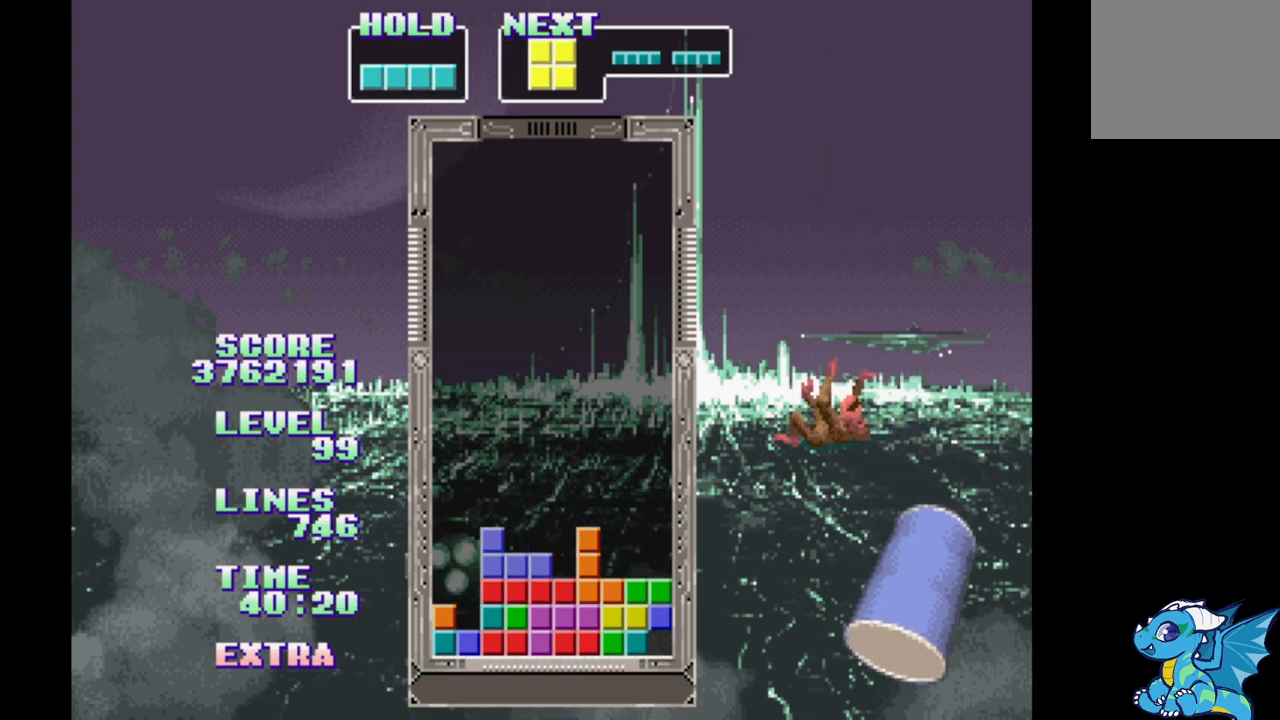
{"buttons": ["DPAD_LEFT"], "events": [[17, "B", "down"], [150, "B", "up"], [200, "DPAD_RIGHT", "down"], [367, "DPAD_RIGHT", "up"]]}
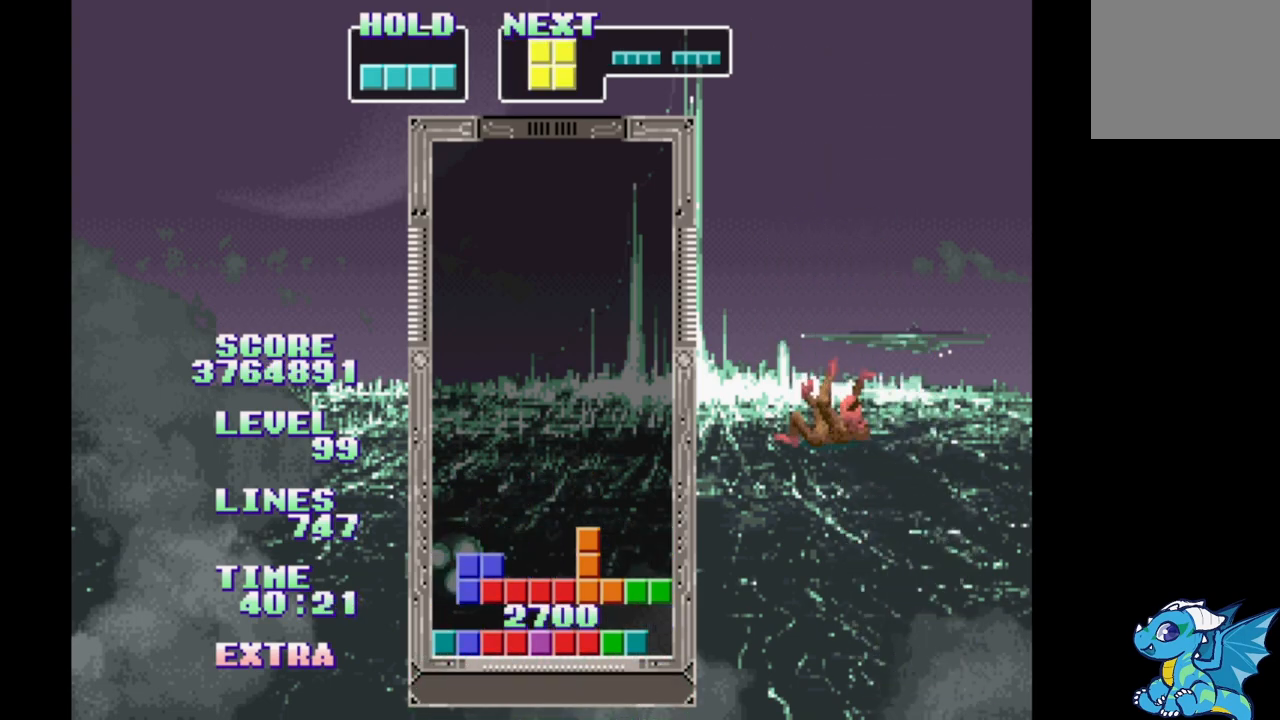
{"buttons": ["DPAD_LEFT"], "events": [[17, "DPAD_RIGHT", "down"], [117, "DPAD_RIGHT", "up"]]}
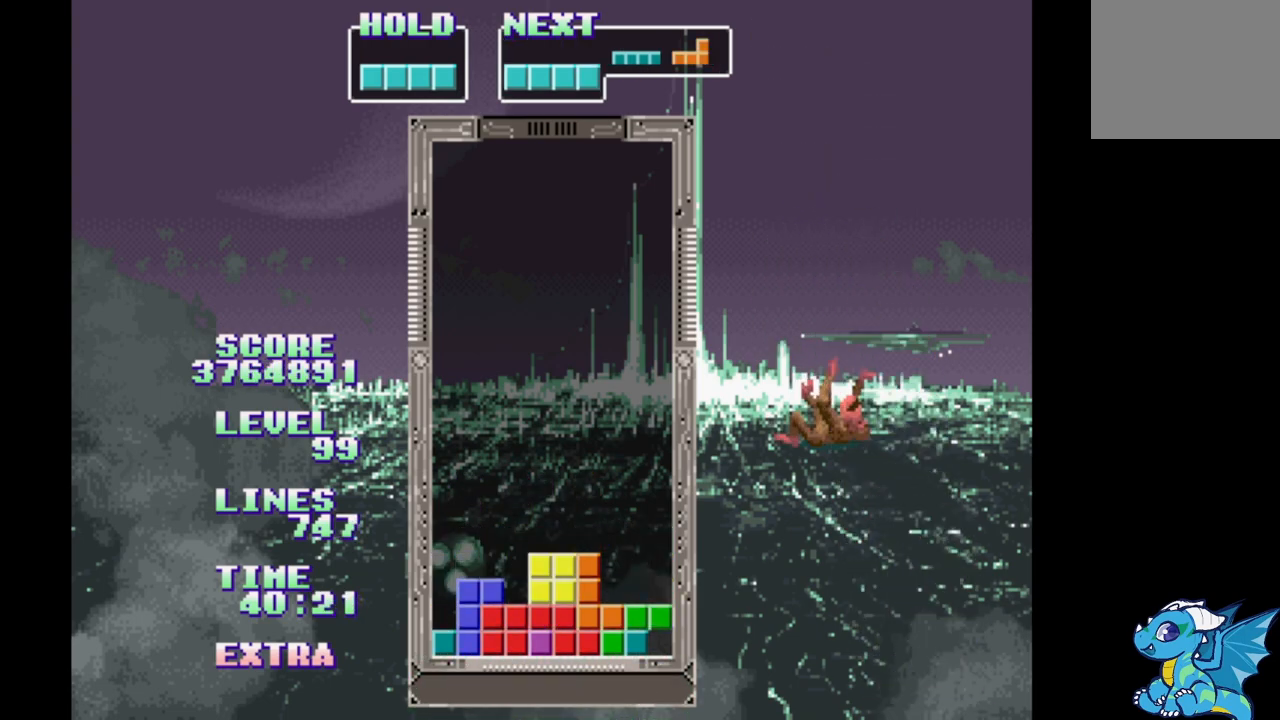
{"buttons": ["DPAD_LEFT"], "events": []}
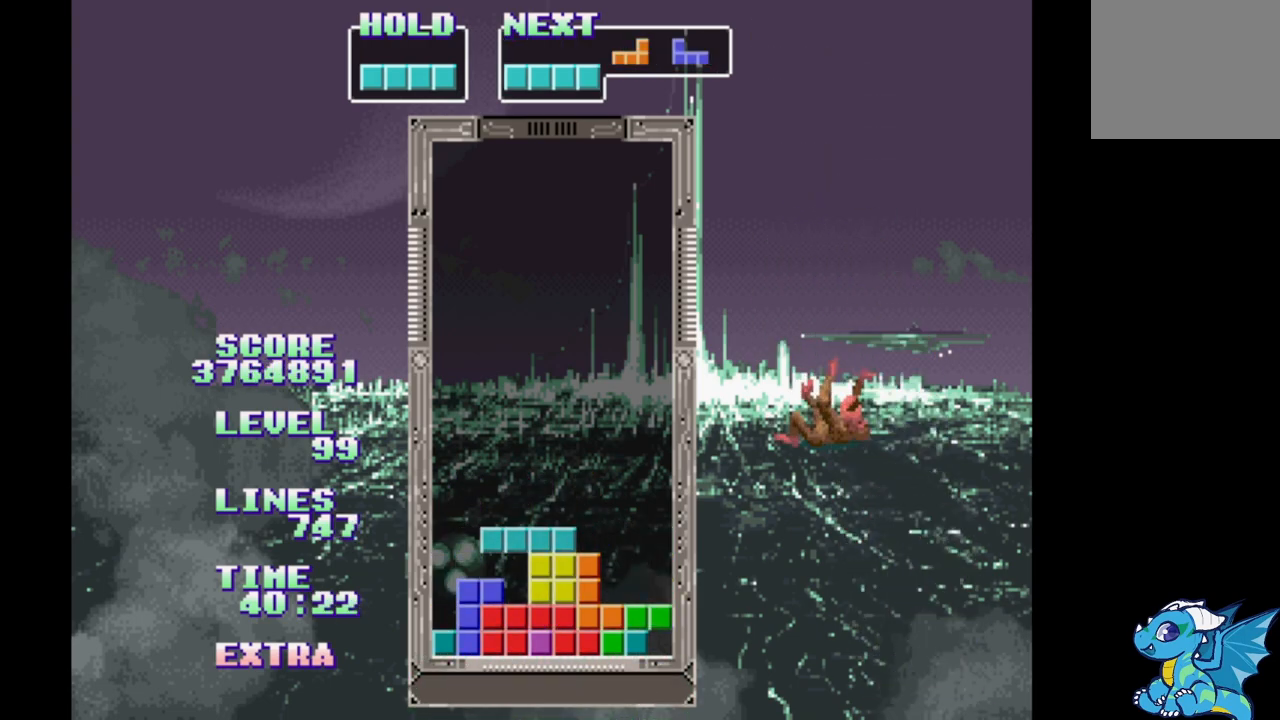
{"buttons": ["DPAD_LEFT"], "events": [[117, "A", "down"], [267, "A", "up"]]}
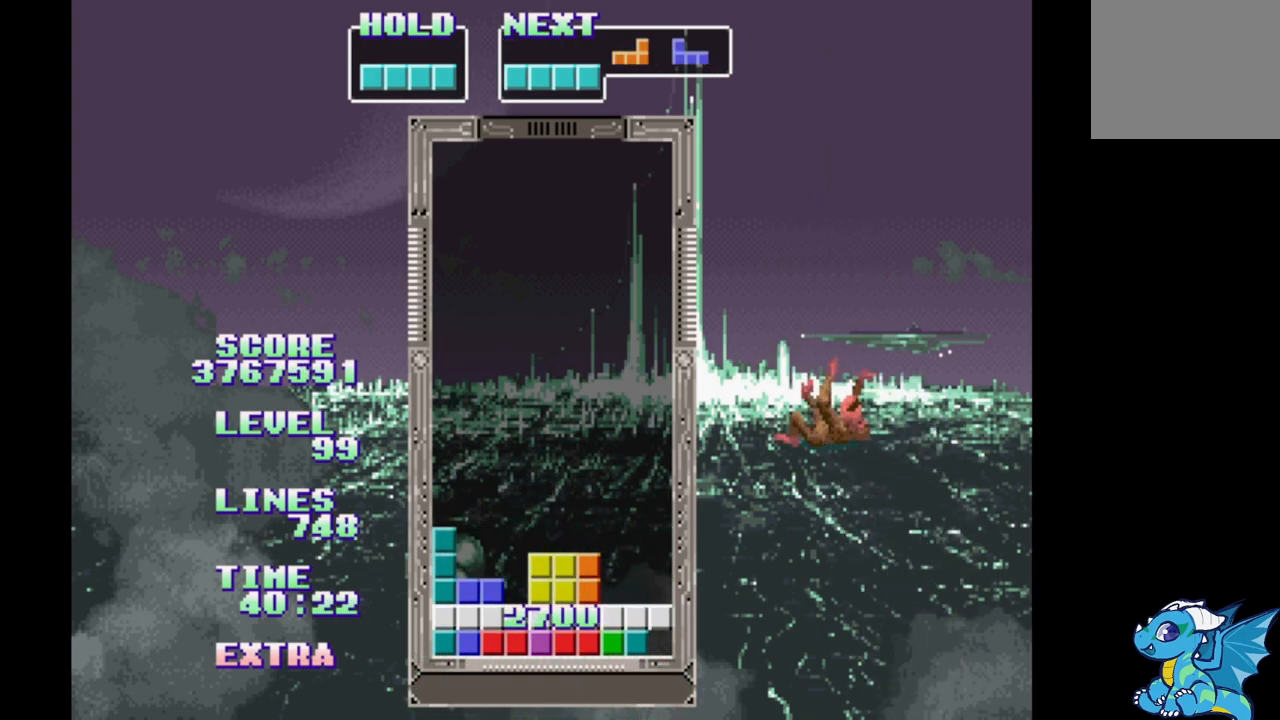
{"buttons": ["DPAD_LEFT"], "events": []}